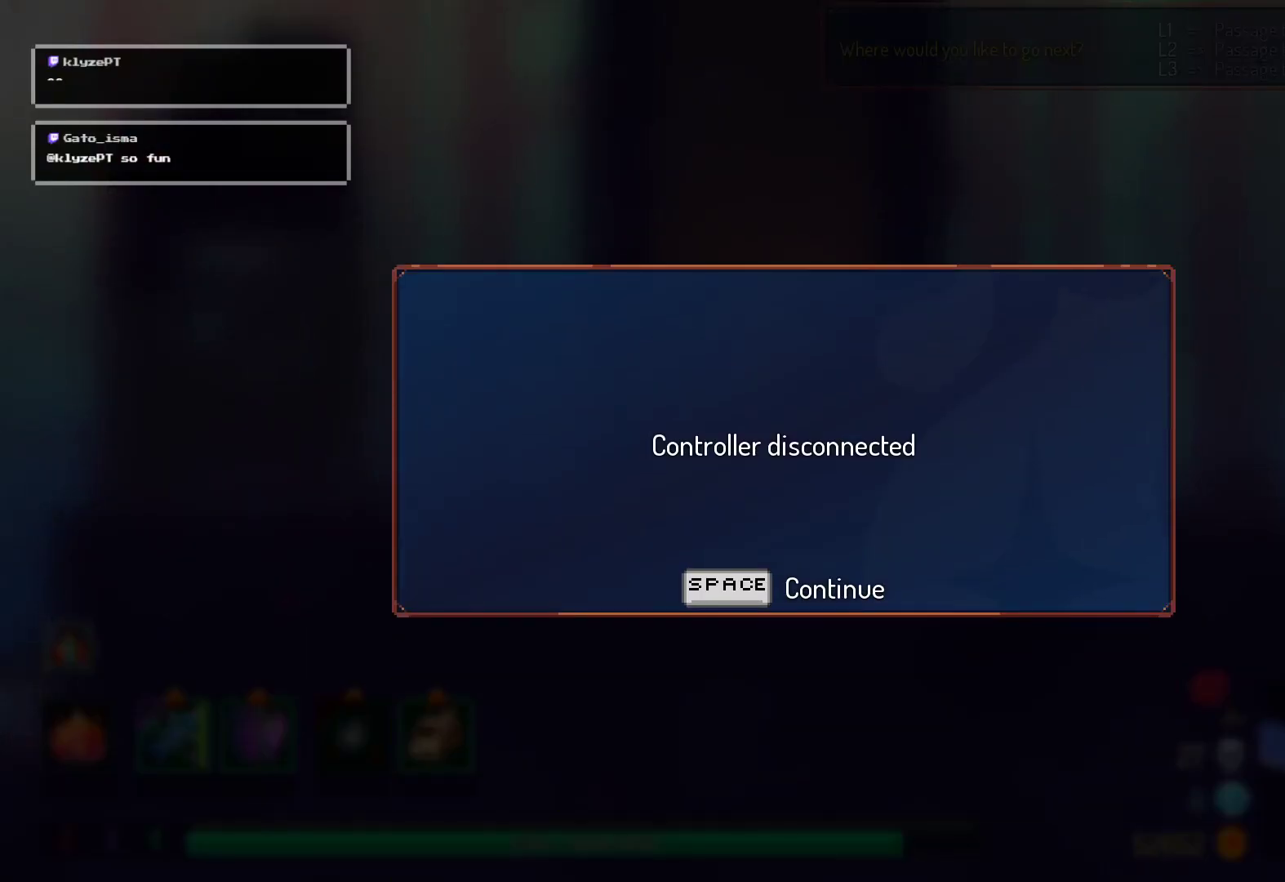
Gameplay with a controller (Xbox layout); each line is a JSON object with the inputs held at the frame after it. "events" lists button and stick changes between this image and that frame as [ms after this image, input, new state], when the widget could be followed in between. Not read: L3 R3 left_stick.
{"buttons": ["A"], "right_stick": "center", "events": [[100, "DPAD_RIGHT", "up"], [467, "A", "down"]]}
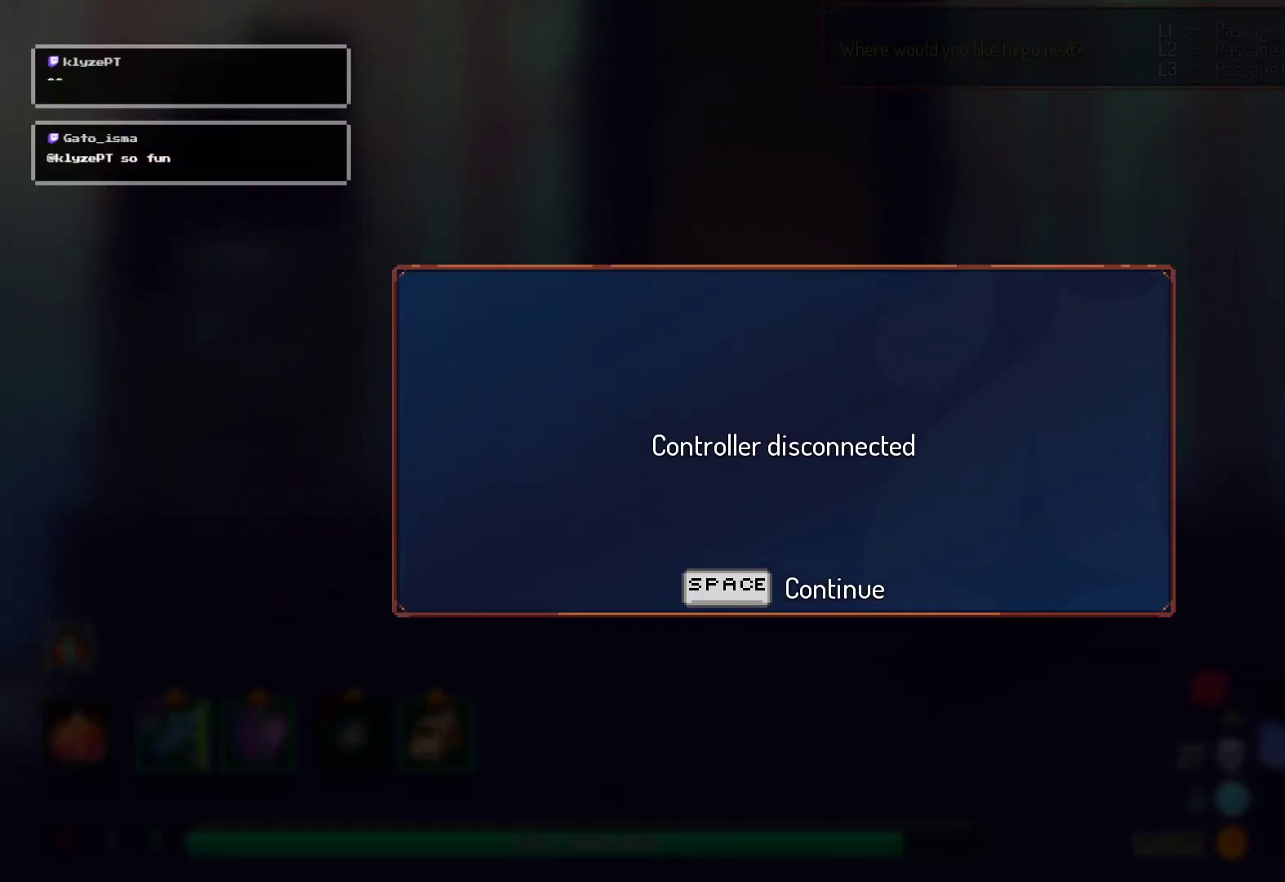
{"buttons": ["A"], "right_stick": "center", "events": [[133, "A", "up"], [267, "A", "down"], [417, "A", "up"], [483, "A", "down"]]}
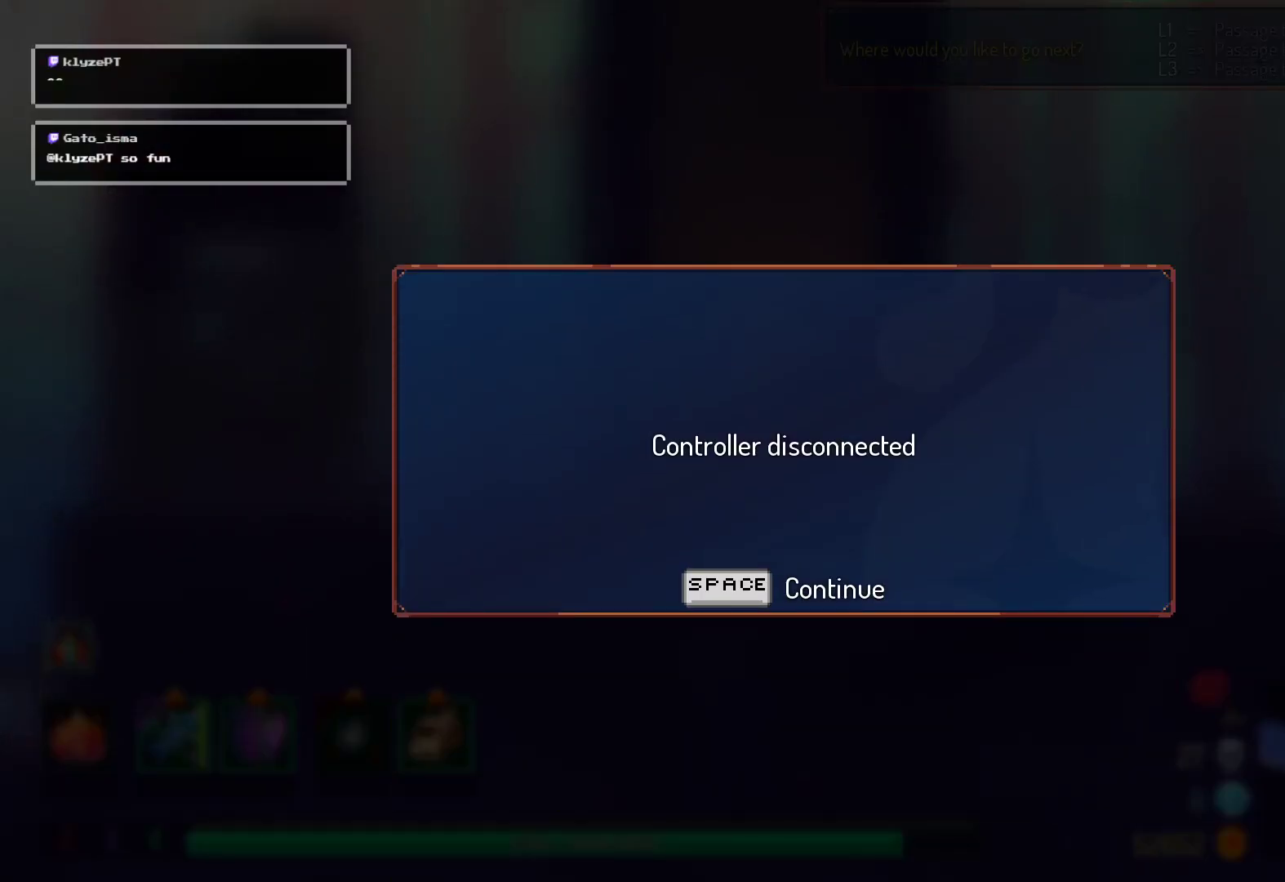
{"buttons": ["DPAD_RIGHT"], "right_stick": "center", "events": [[33, "DPAD_RIGHT", "down"], [100, "A", "up"]]}
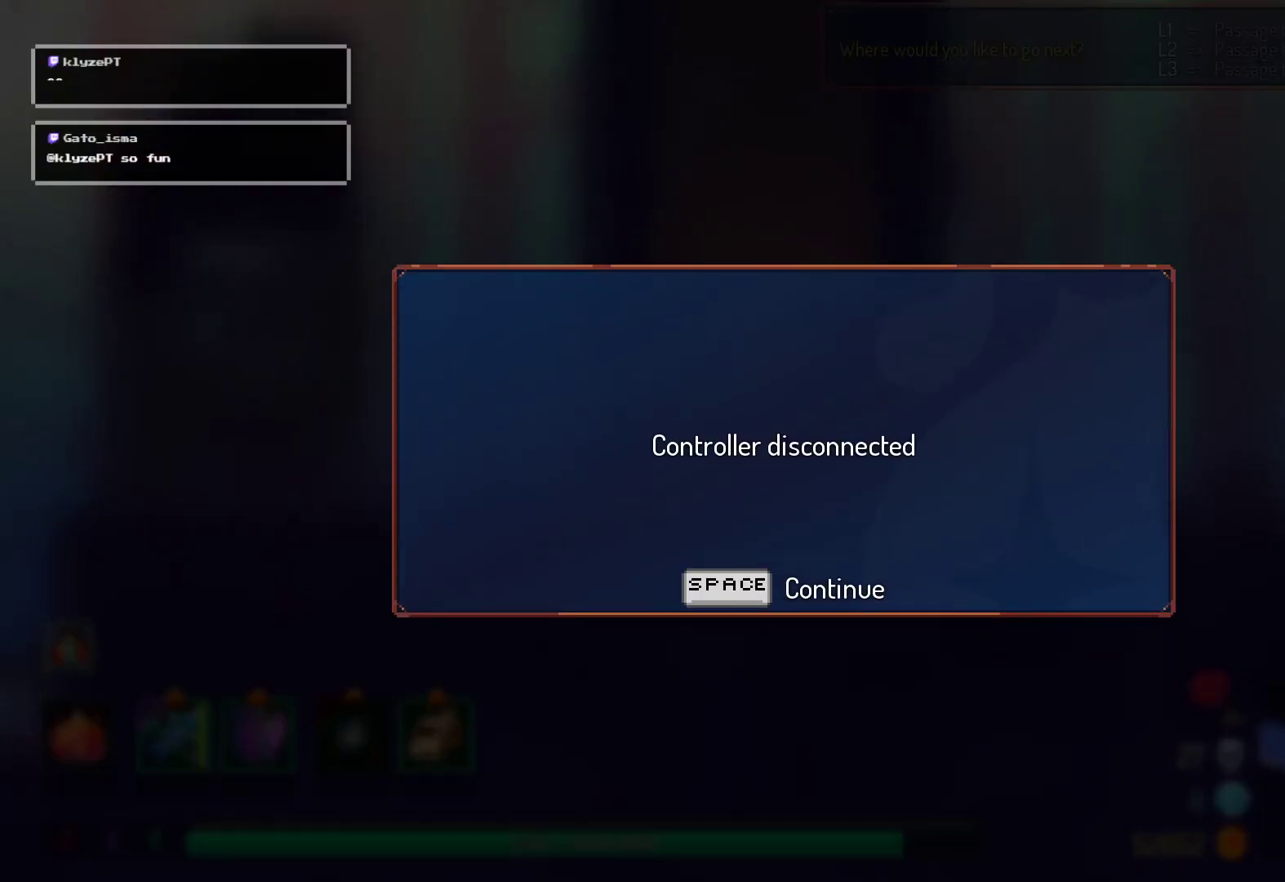
{"buttons": ["DPAD_DOWN"], "right_stick": "center", "events": [[333, "DPAD_DOWN", "down"], [350, "DPAD_RIGHT", "up"]]}
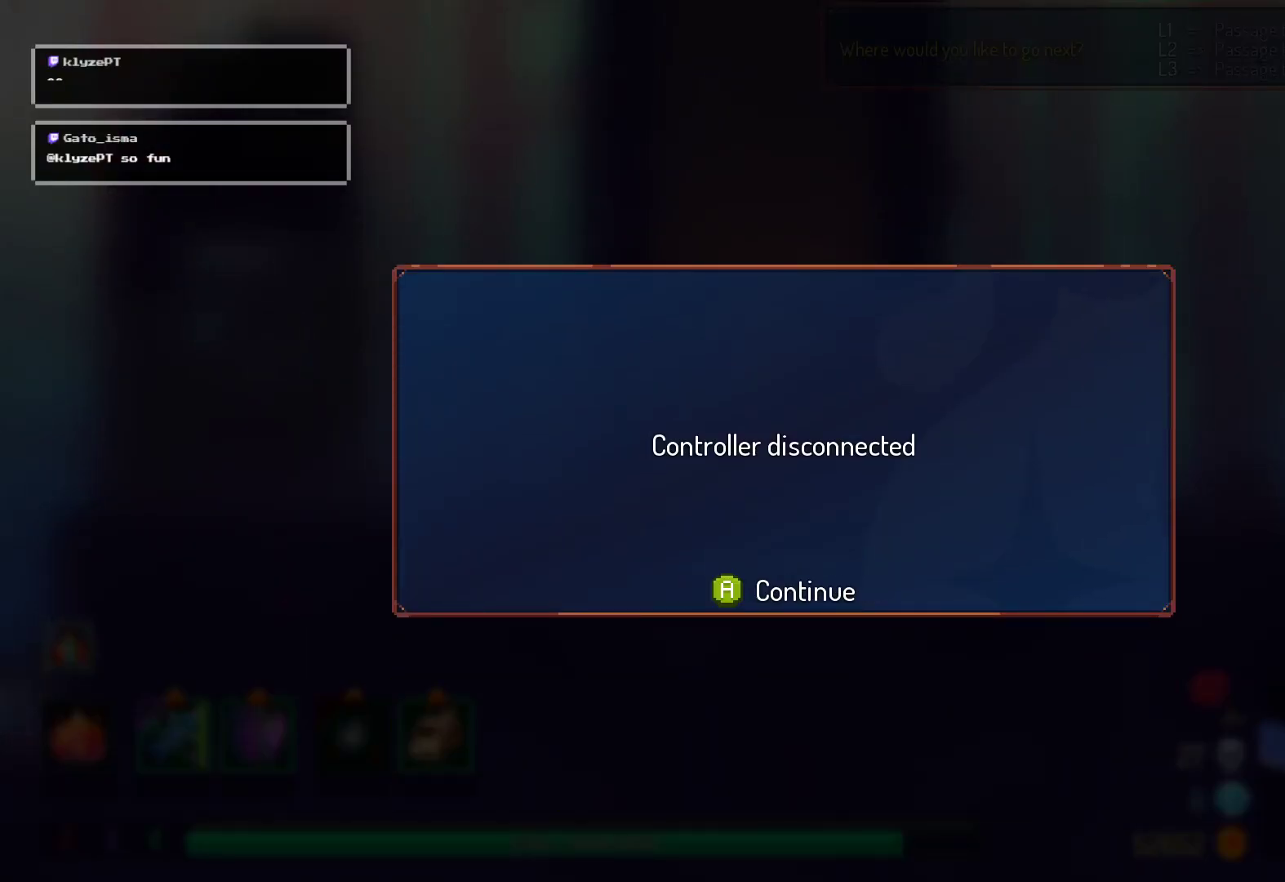
{"buttons": ["A"], "right_stick": "center", "events": [[417, "A", "down"], [500, "DPAD_DOWN", "up"]]}
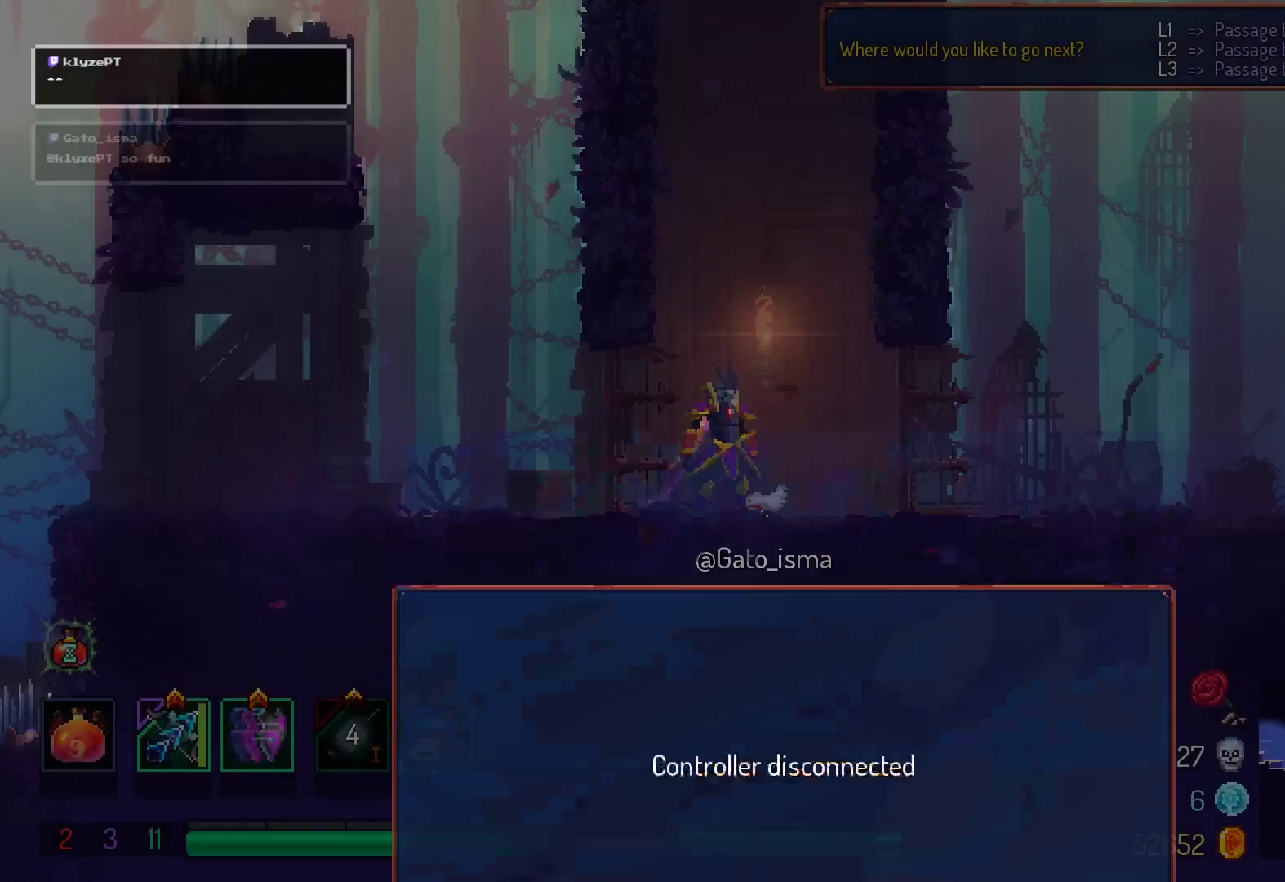
{"buttons": ["DPAD_RIGHT"], "right_stick": "center", "events": [[50, "A", "up"], [133, "DPAD_DOWN", "down"], [200, "DPAD_RIGHT", "down"], [233, "DPAD_DOWN", "up"], [283, "B", "down"], [433, "B", "up"]]}
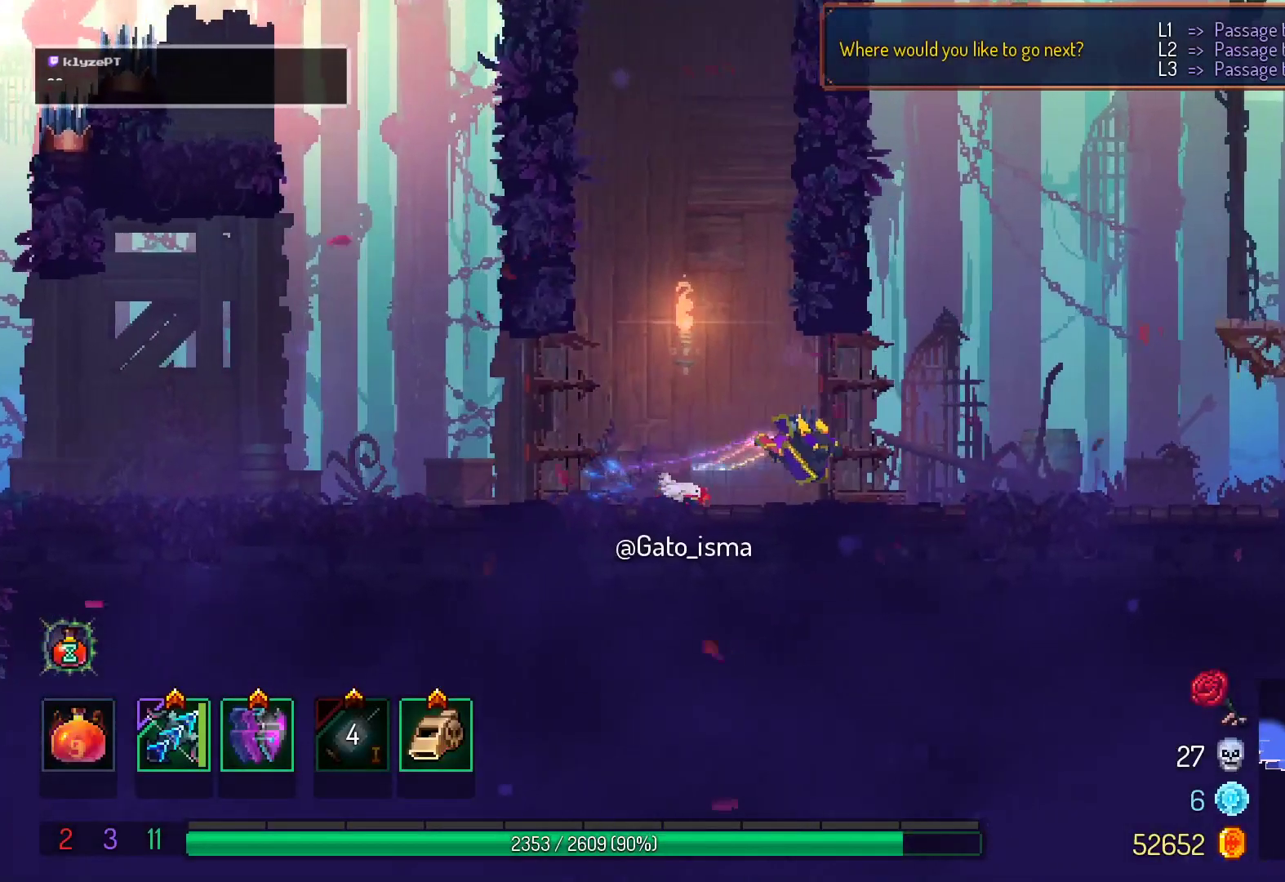
{"buttons": ["DPAD_RIGHT"], "right_stick": "center", "events": [[133, "A", "down"], [250, "A", "up"], [333, "A", "down"], [483, "A", "up"]]}
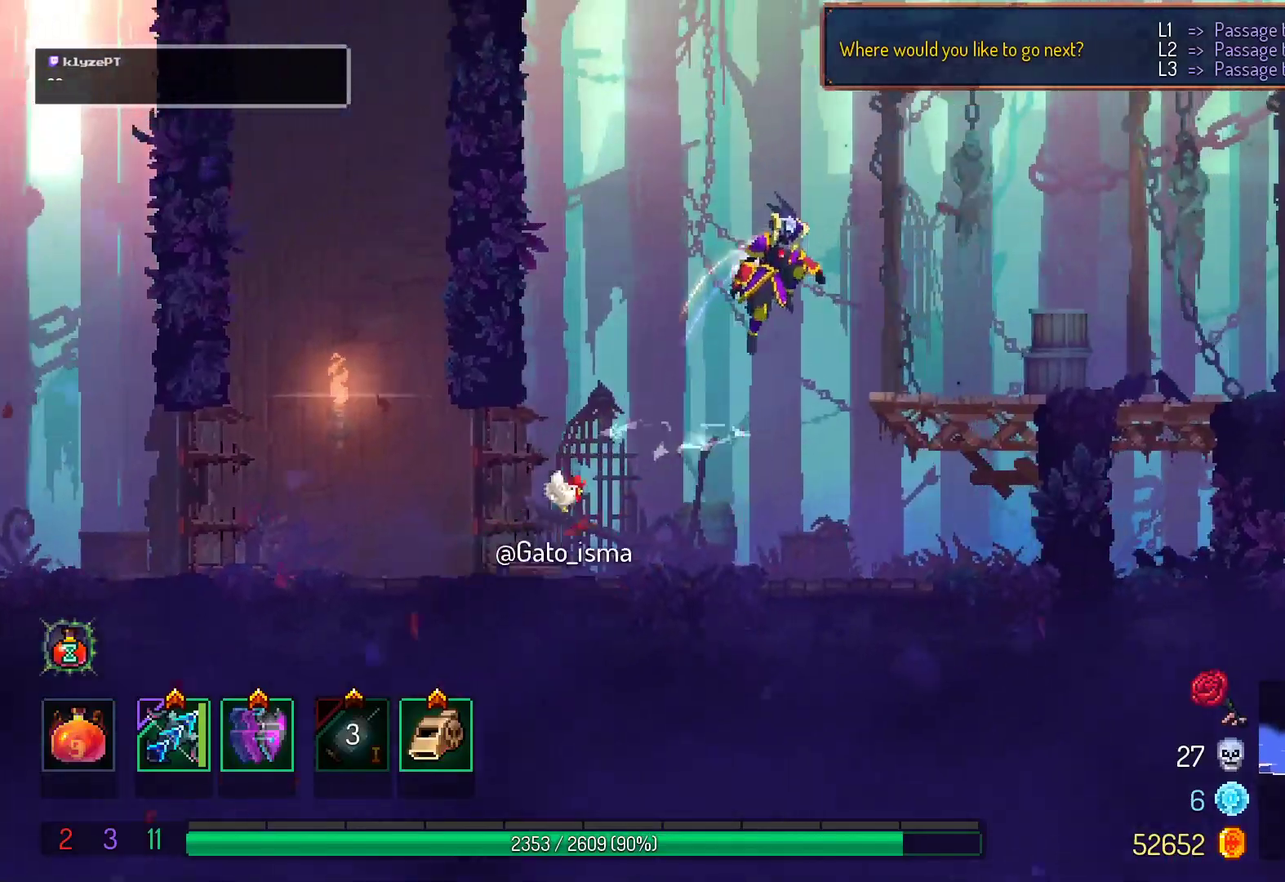
{"buttons": ["A", "DPAD_RIGHT"], "right_stick": "center", "events": [[117, "B", "down"], [250, "B", "up"], [417, "A", "down"]]}
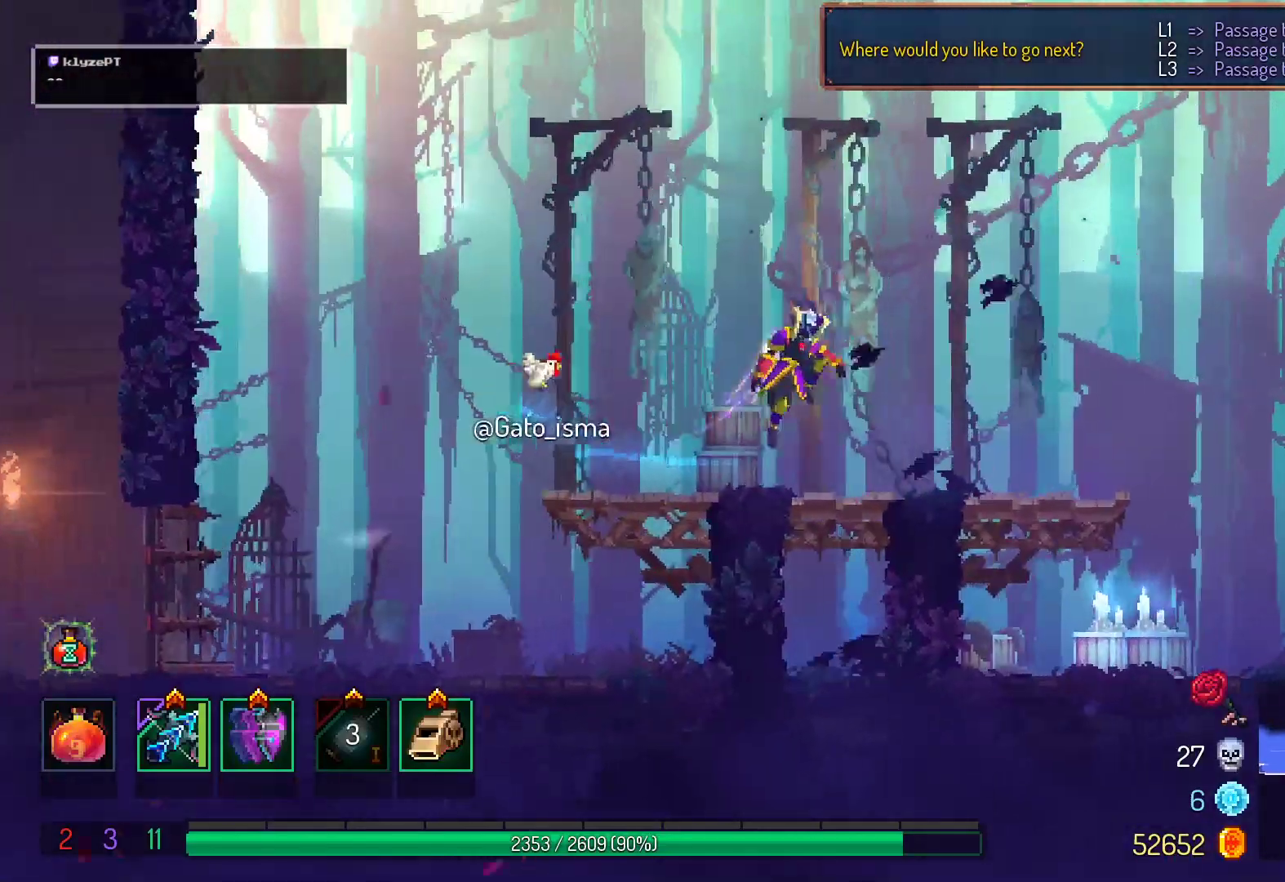
{"buttons": ["DPAD_RIGHT"], "right_stick": "center", "events": [[67, "A", "up"]]}
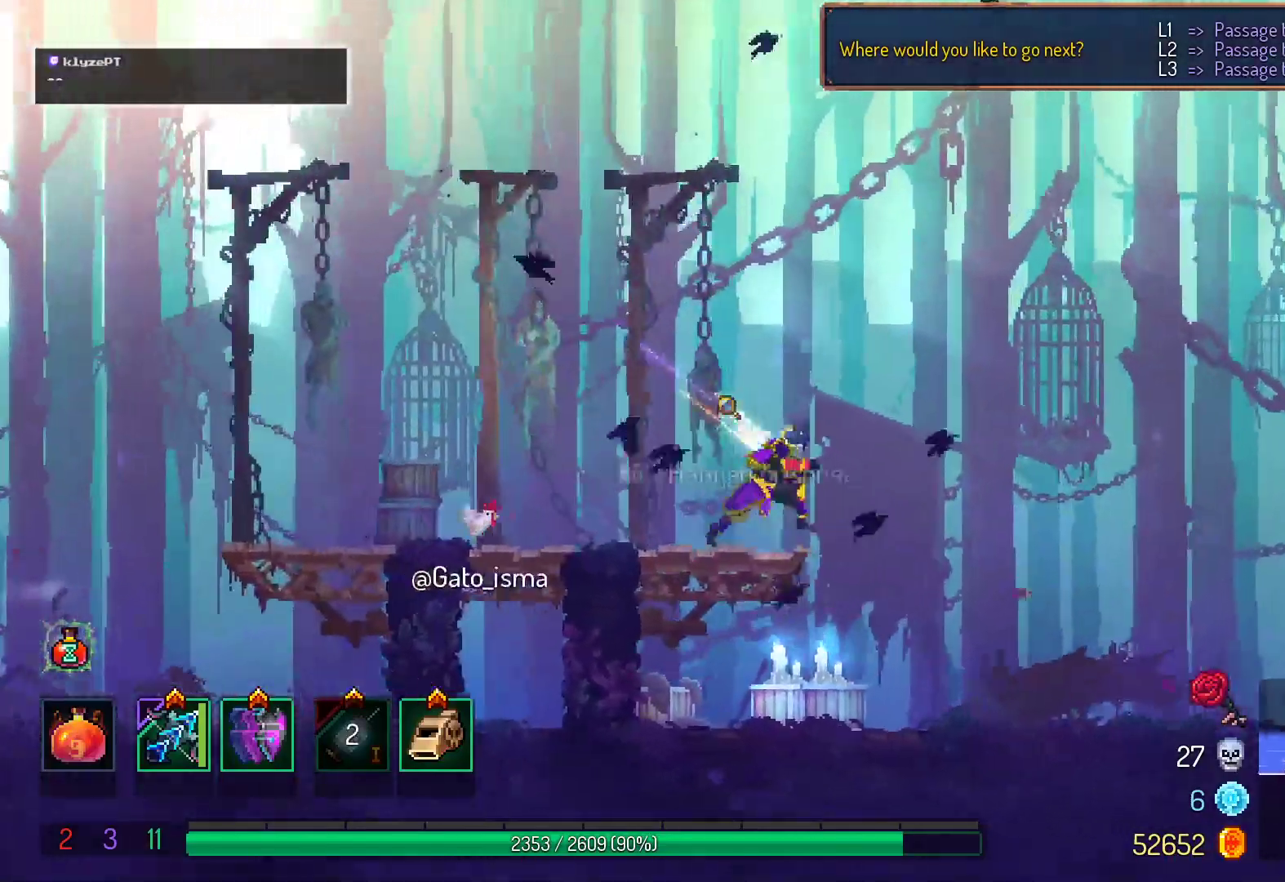
{"buttons": ["DPAD_RIGHT"], "right_stick": "center", "events": [[17, "A", "down"], [133, "A", "up"], [250, "B", "down"], [400, "B", "up"]]}
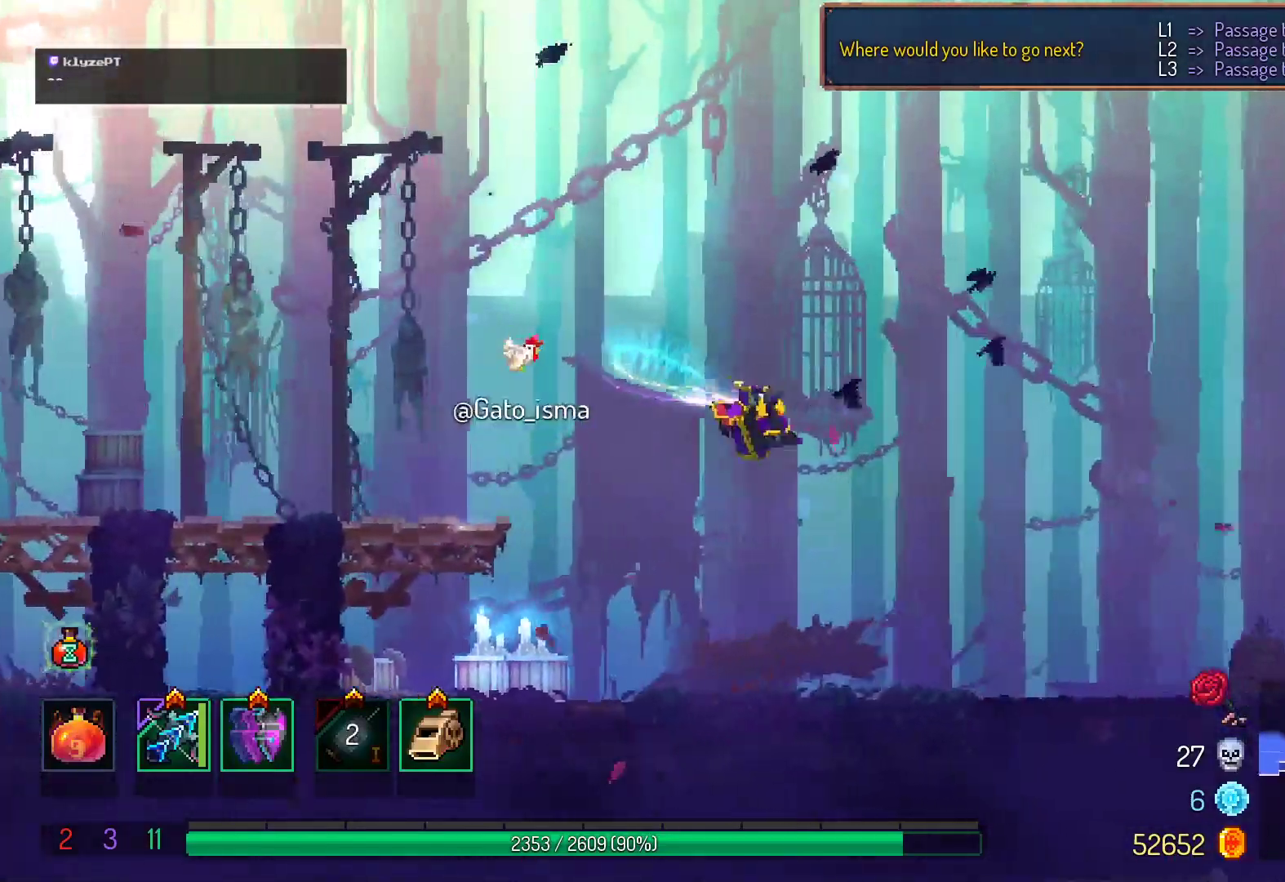
{"buttons": ["DPAD_DOWN", "DPAD_RIGHT"], "right_stick": "center", "events": [[367, "A", "down"], [500, "A", "up"], [500, "DPAD_DOWN", "down"]]}
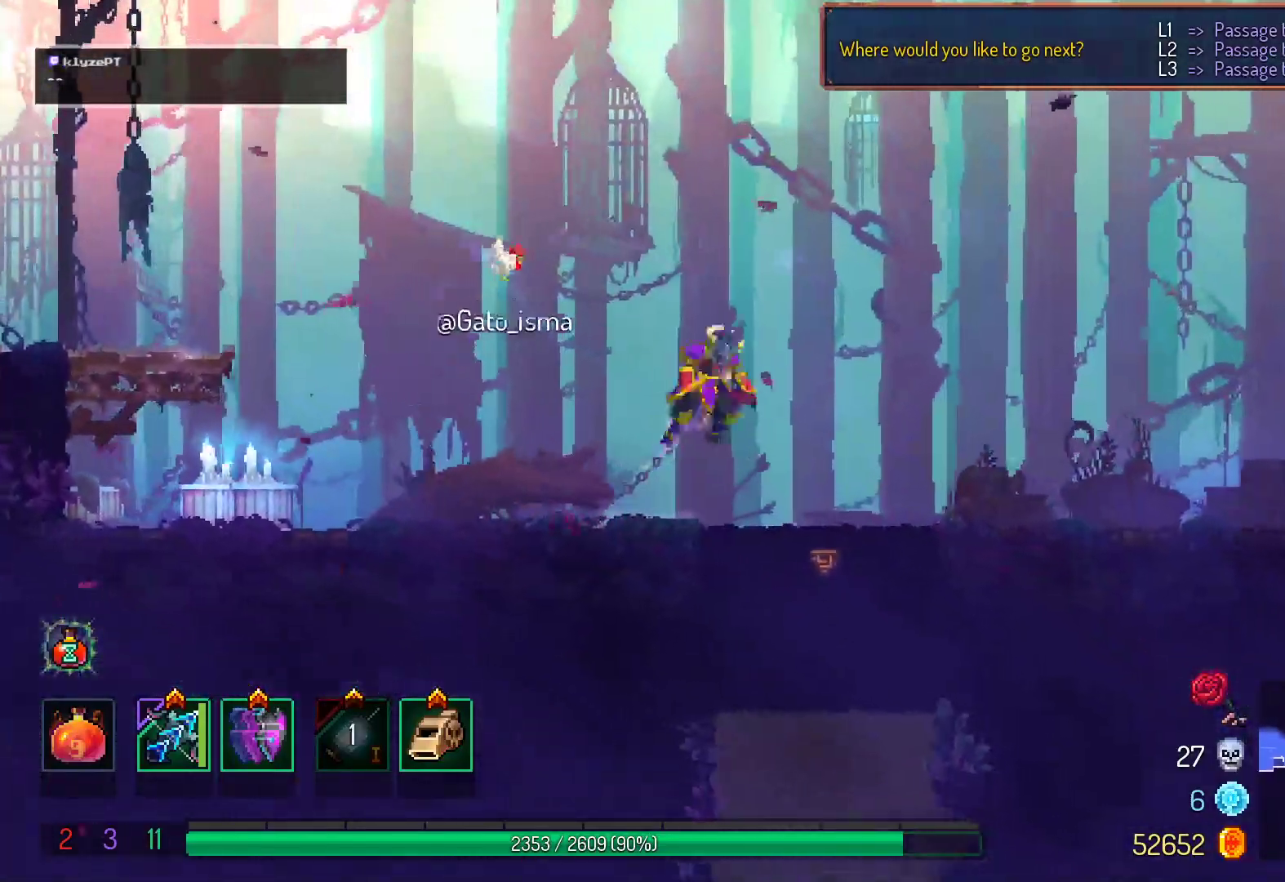
{"buttons": ["DPAD_DOWN", "DPAD_RIGHT"], "right_stick": "center", "events": [[50, "DPAD_RIGHT", "up"], [133, "A", "down"], [133, "DPAD_RIGHT", "down"], [283, "A", "up"], [333, "A", "down"], [467, "A", "up"]]}
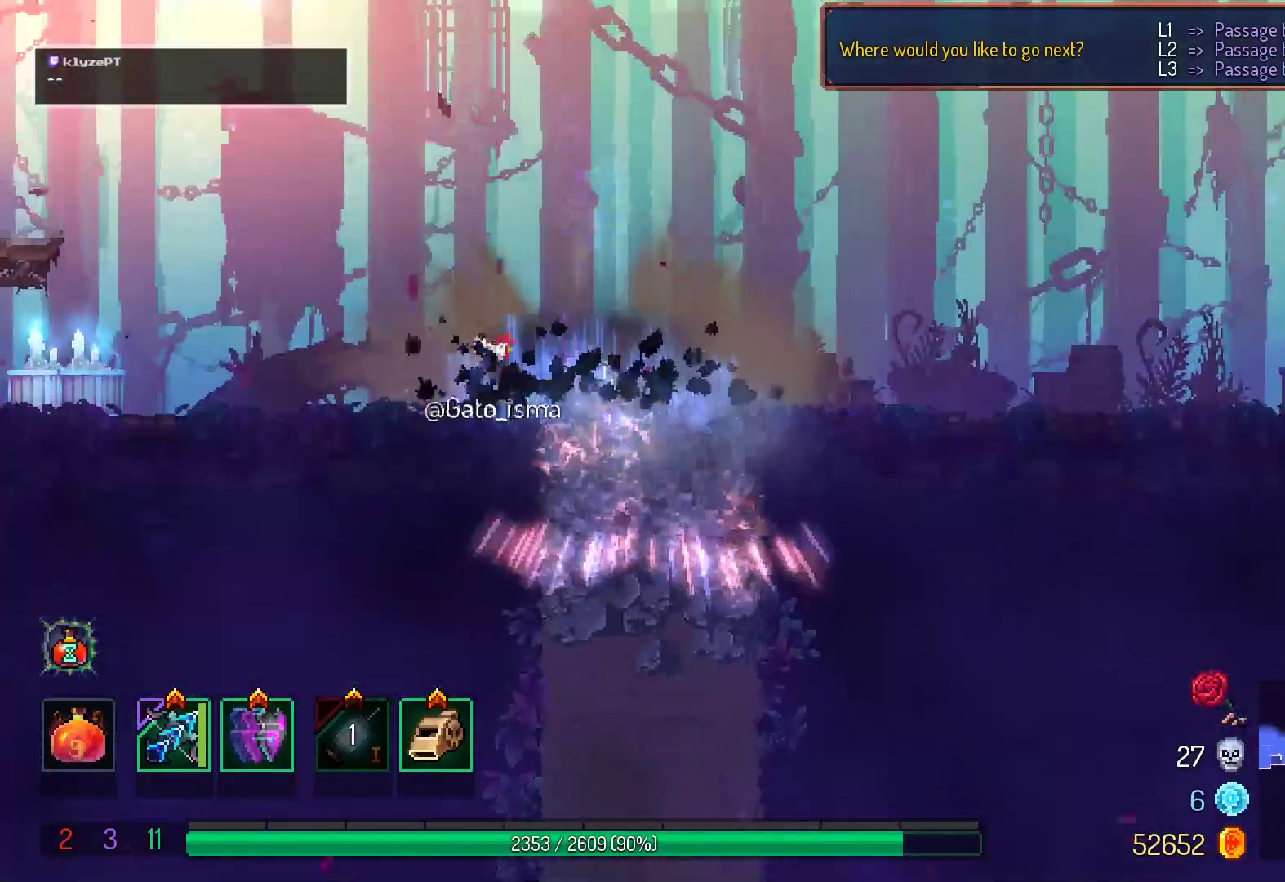
{"buttons": ["A", "DPAD_DOWN", "DPAD_RIGHT"], "right_stick": "center", "events": [[67, "A", "down"], [150, "A", "up"], [233, "A", "down"], [350, "A", "up"], [433, "A", "down"]]}
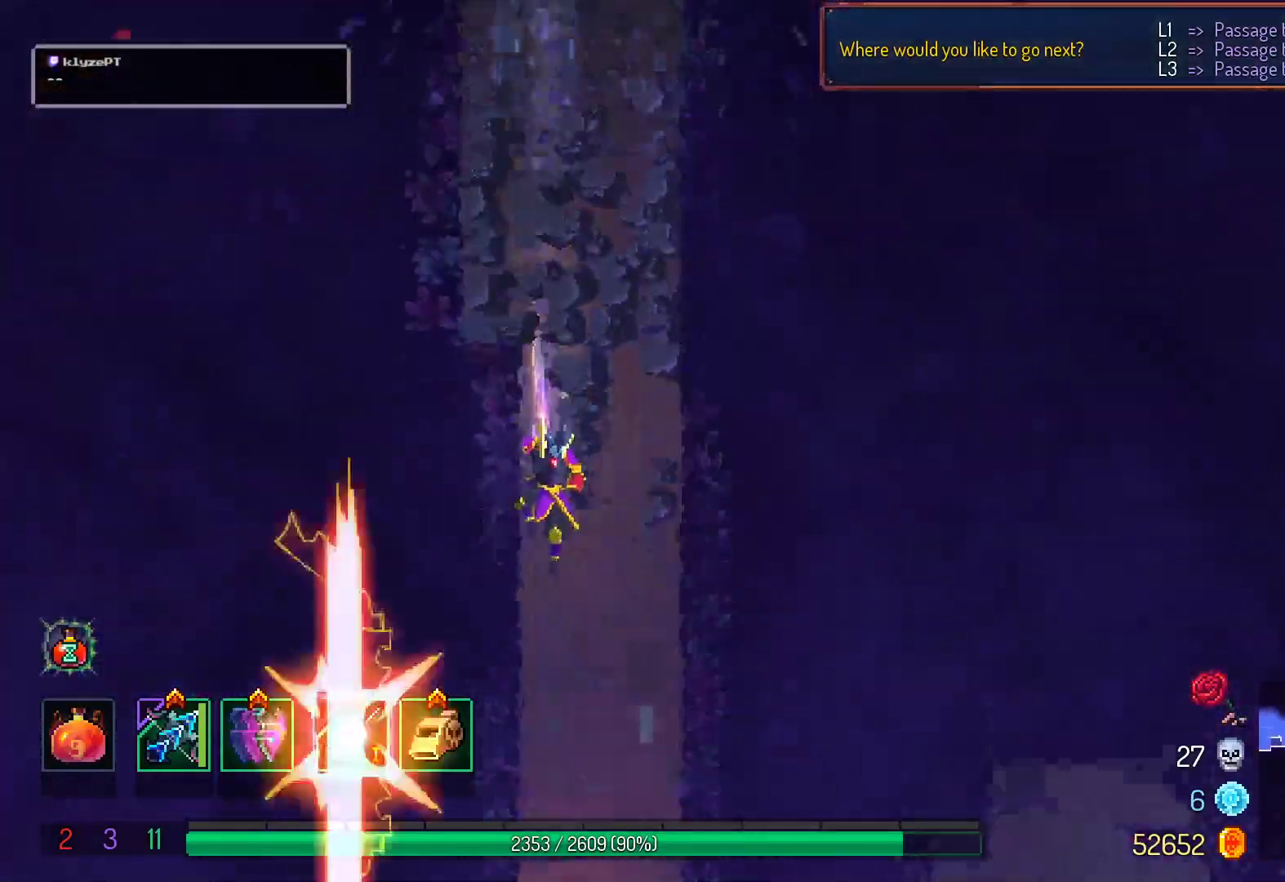
{"buttons": [], "right_stick": "center", "events": [[167, "DPAD_RIGHT", "up"], [217, "DPAD_DOWN", "up"], [300, "A", "up"]]}
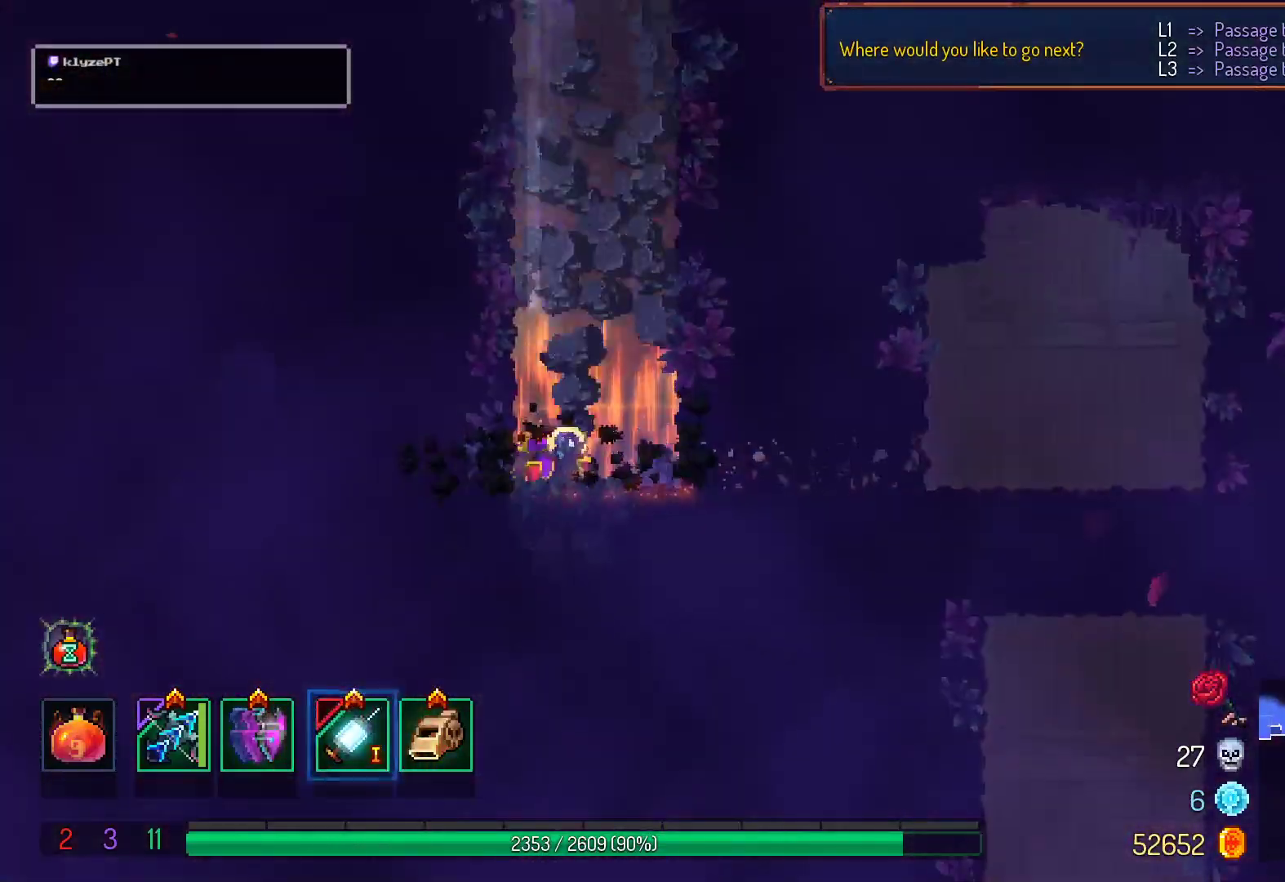
{"buttons": ["DPAD_RIGHT"], "right_stick": "center", "events": [[83, "DPAD_RIGHT", "down"], [167, "B", "down"], [300, "B", "up"]]}
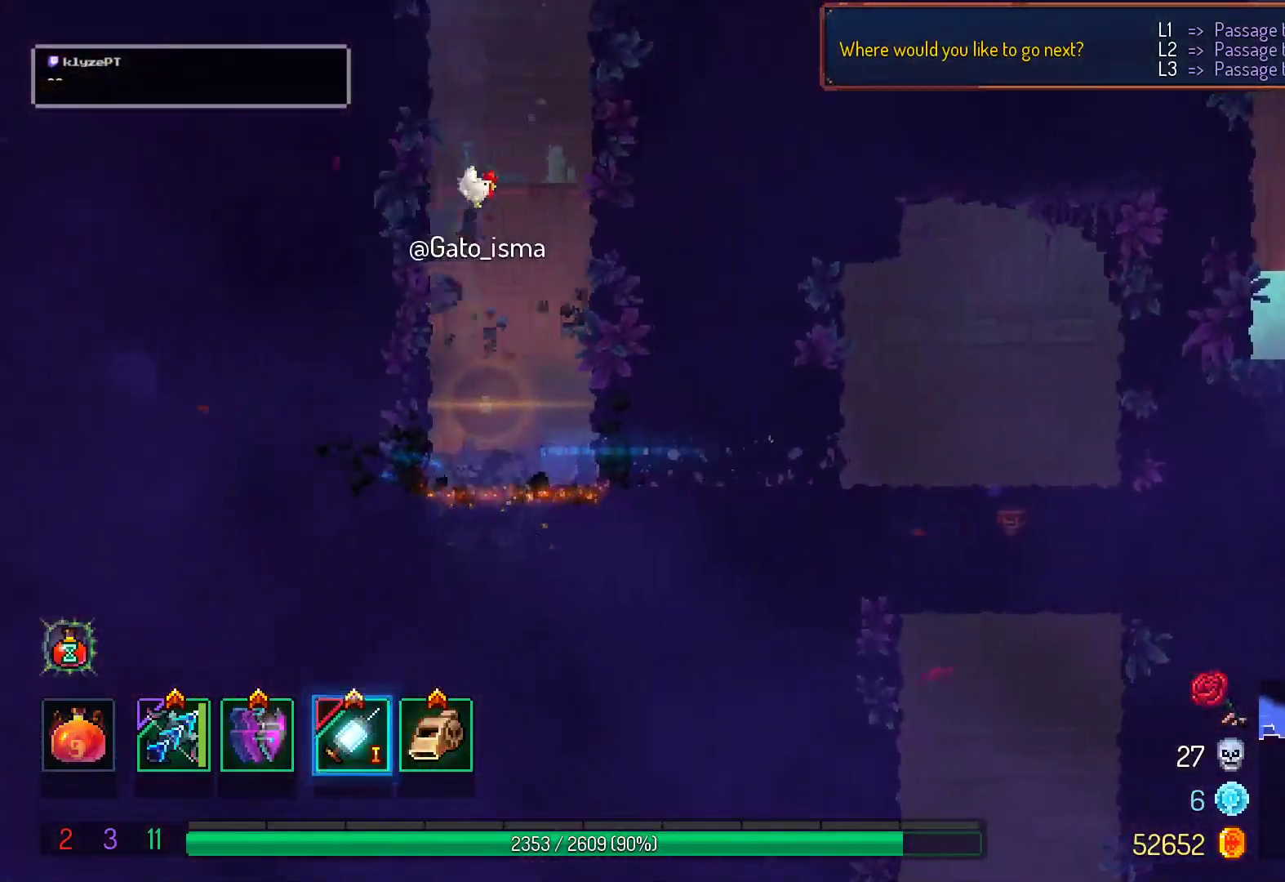
{"buttons": ["A", "DPAD_DOWN"], "right_stick": "center", "events": [[250, "A", "down"], [283, "DPAD_DOWN", "down"], [317, "DPAD_RIGHT", "up"], [367, "A", "up"], [450, "A", "down"]]}
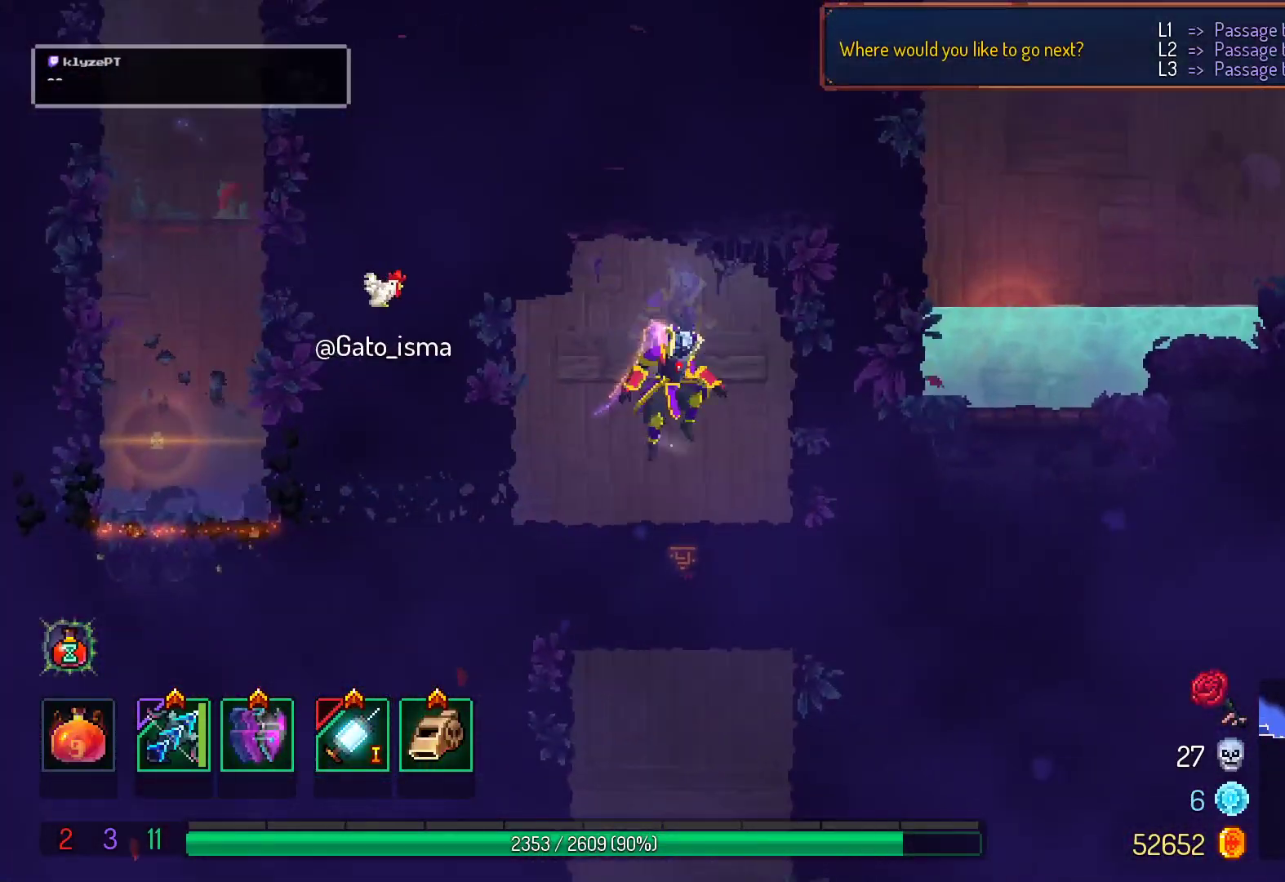
{"buttons": ["DPAD_DOWN"], "right_stick": "center", "events": [[83, "A", "up"], [150, "A", "down"], [283, "A", "up"], [367, "A", "down"], [483, "A", "up"]]}
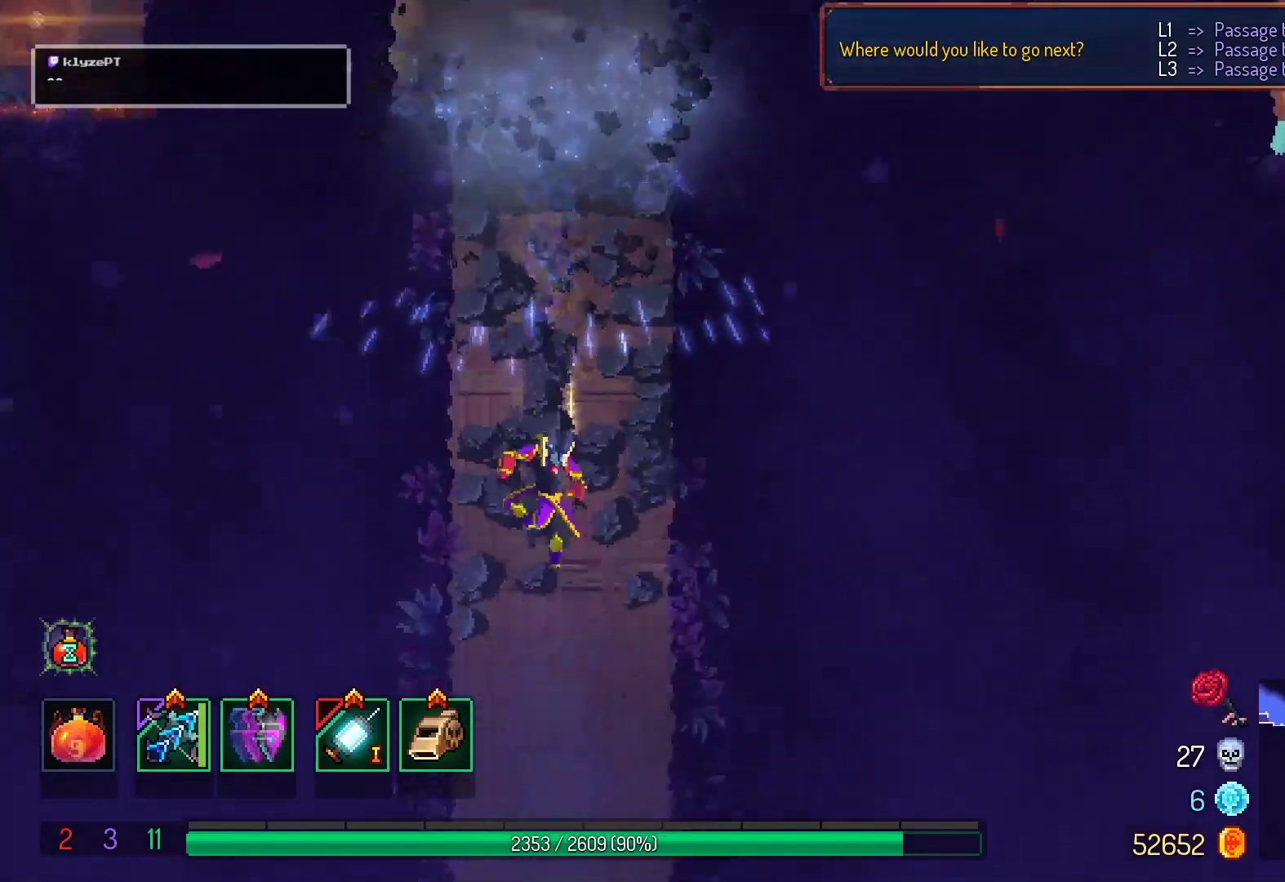
{"buttons": ["A", "DPAD_DOWN"], "right_stick": "center", "events": [[33, "A", "down"], [183, "A", "up"], [233, "A", "down"]]}
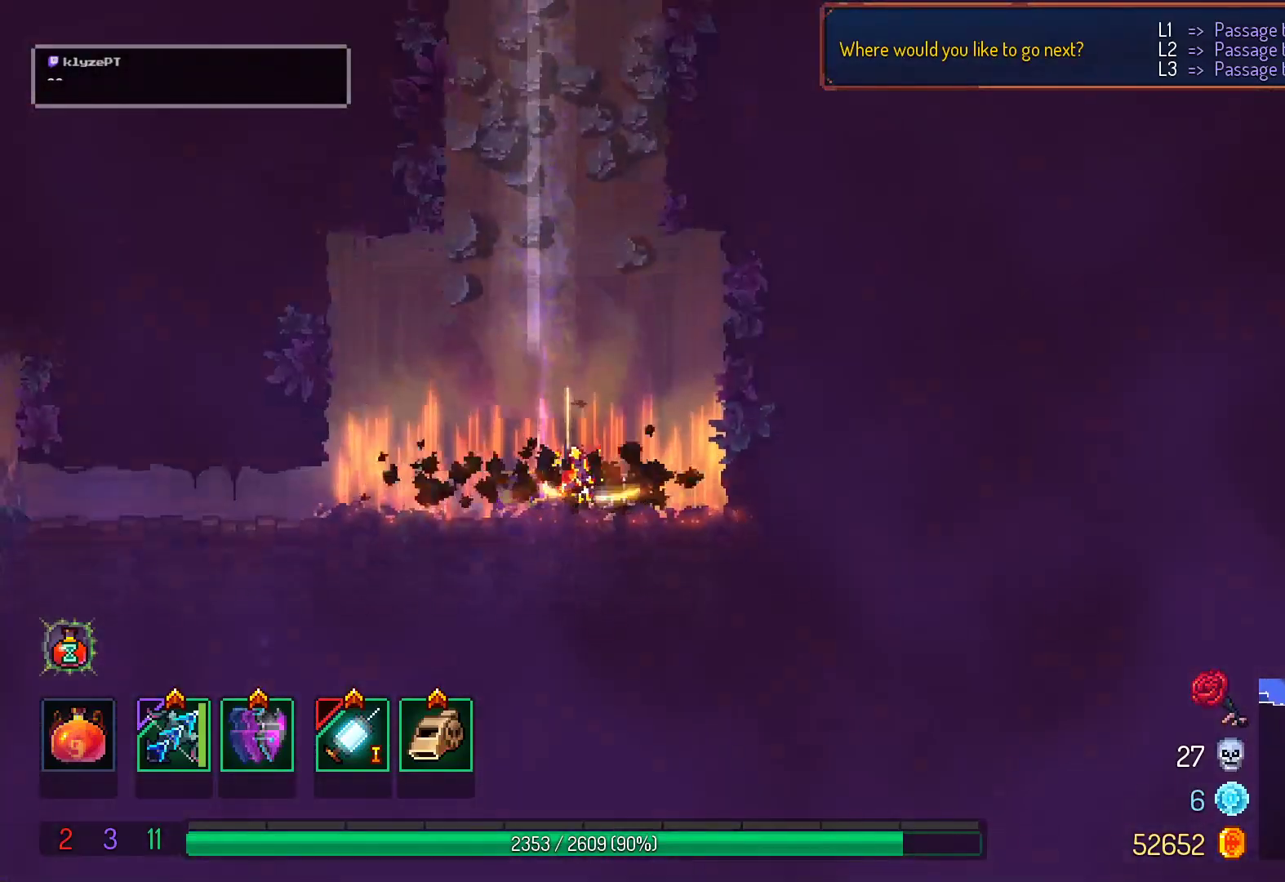
{"buttons": ["B", "DPAD_LEFT"], "right_stick": "center", "events": [[83, "DPAD_DOWN", "up"], [117, "A", "up"], [217, "DPAD_LEFT", "down"], [317, "B", "down"]]}
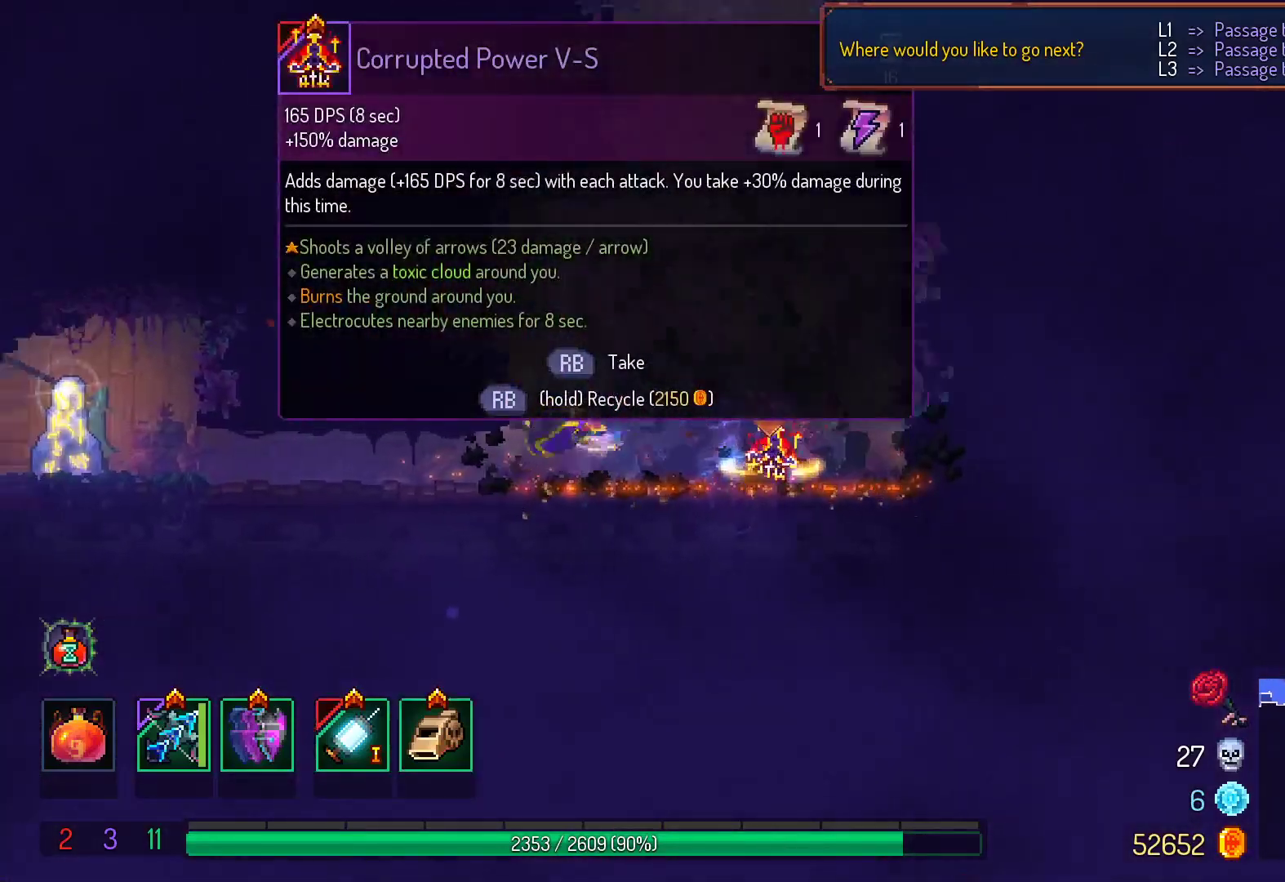
{"buttons": [], "right_stick": "center", "events": [[83, "B", "up"], [333, "DPAD_LEFT", "up"]]}
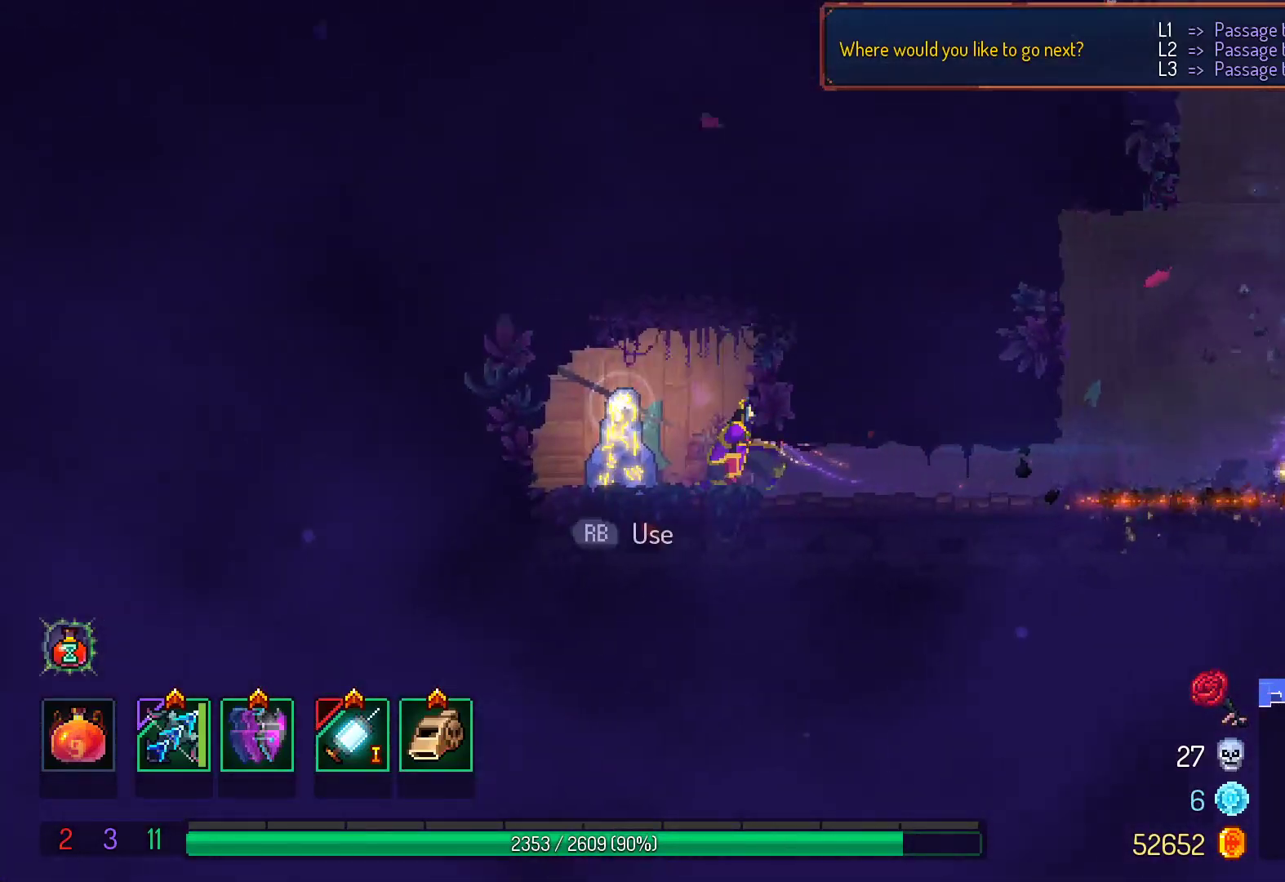
{"buttons": ["B", "DPAD_RIGHT"], "right_stick": "center", "events": [[133, "DPAD_RIGHT", "down"], [233, "B", "down"], [300, "B", "up"], [400, "B", "down"]]}
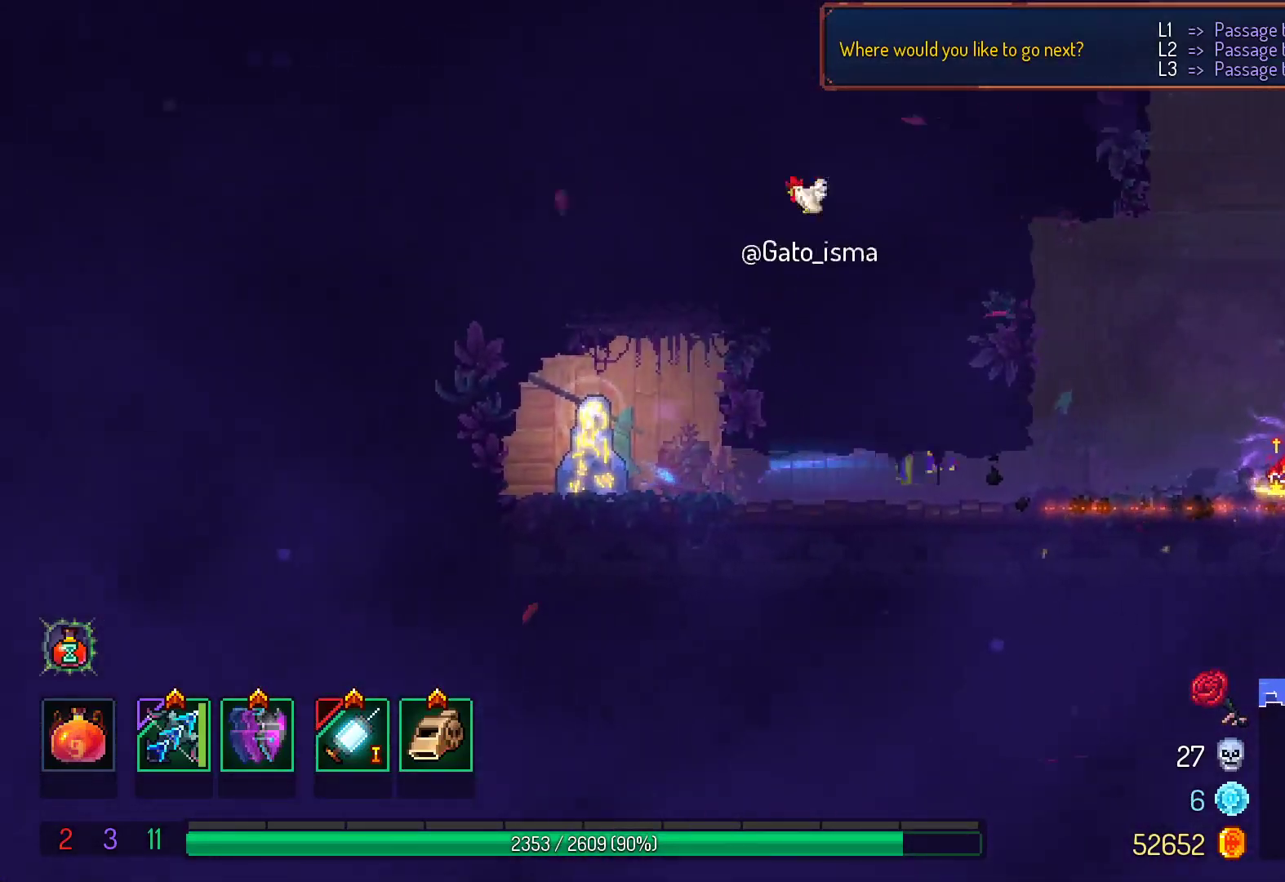
{"buttons": ["R1"], "right_stick": "center", "events": [[50, "B", "up"], [317, "R1", "down"], [350, "DPAD_RIGHT", "up"]]}
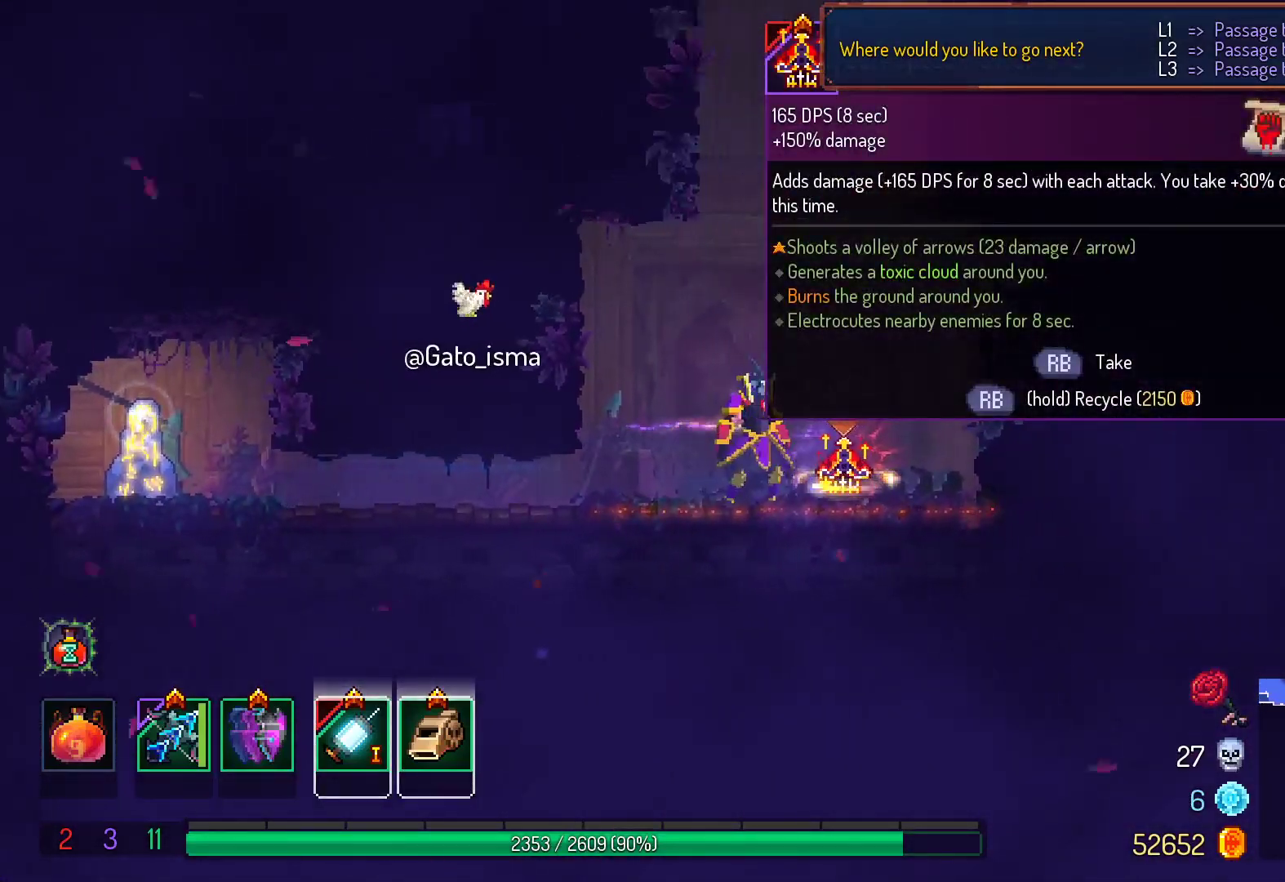
{"buttons": ["R1"], "right_stick": "center", "events": []}
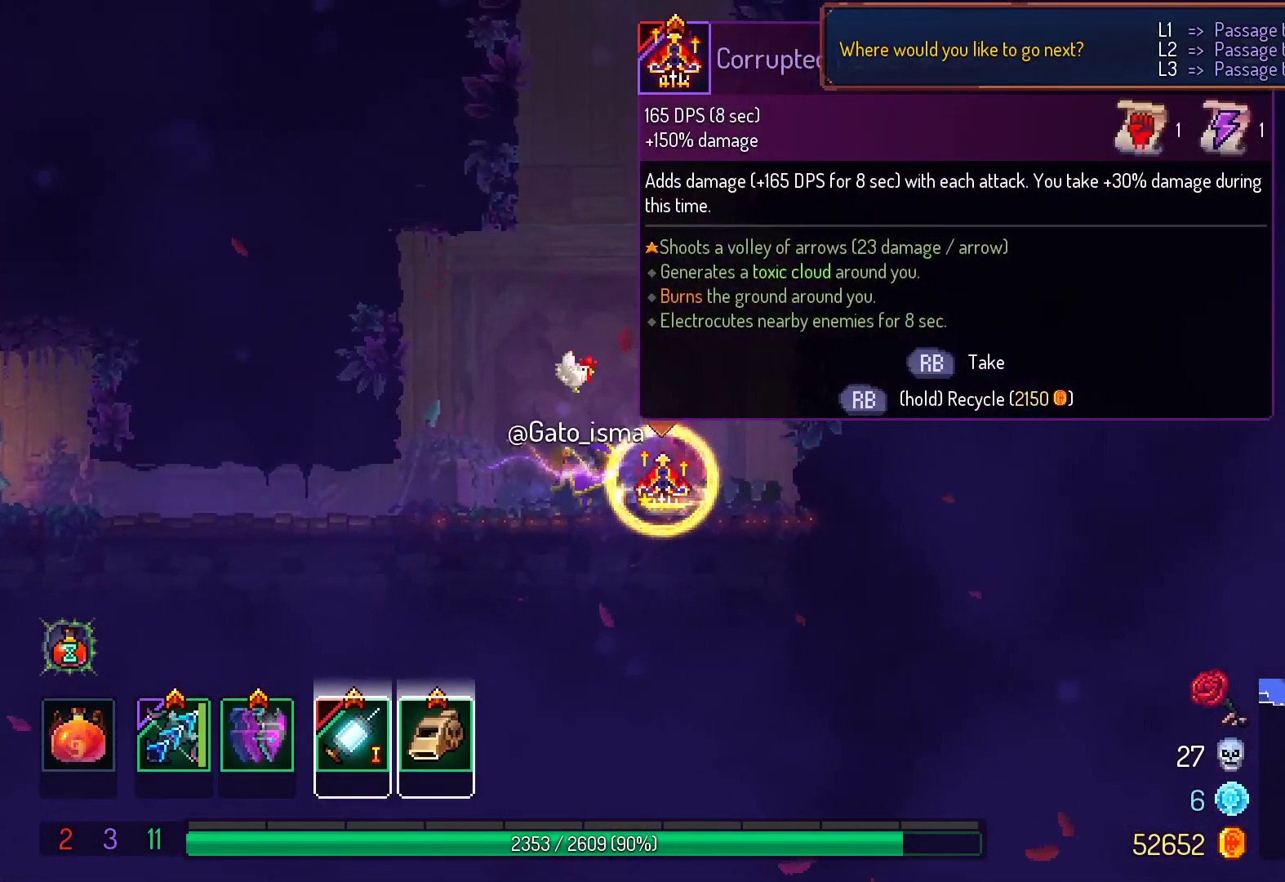
{"buttons": ["DPAD_LEFT"], "right_stick": "center", "events": [[250, "DPAD_LEFT", "down"], [333, "R1", "up"], [400, "B", "down"], [433, "B", "up"]]}
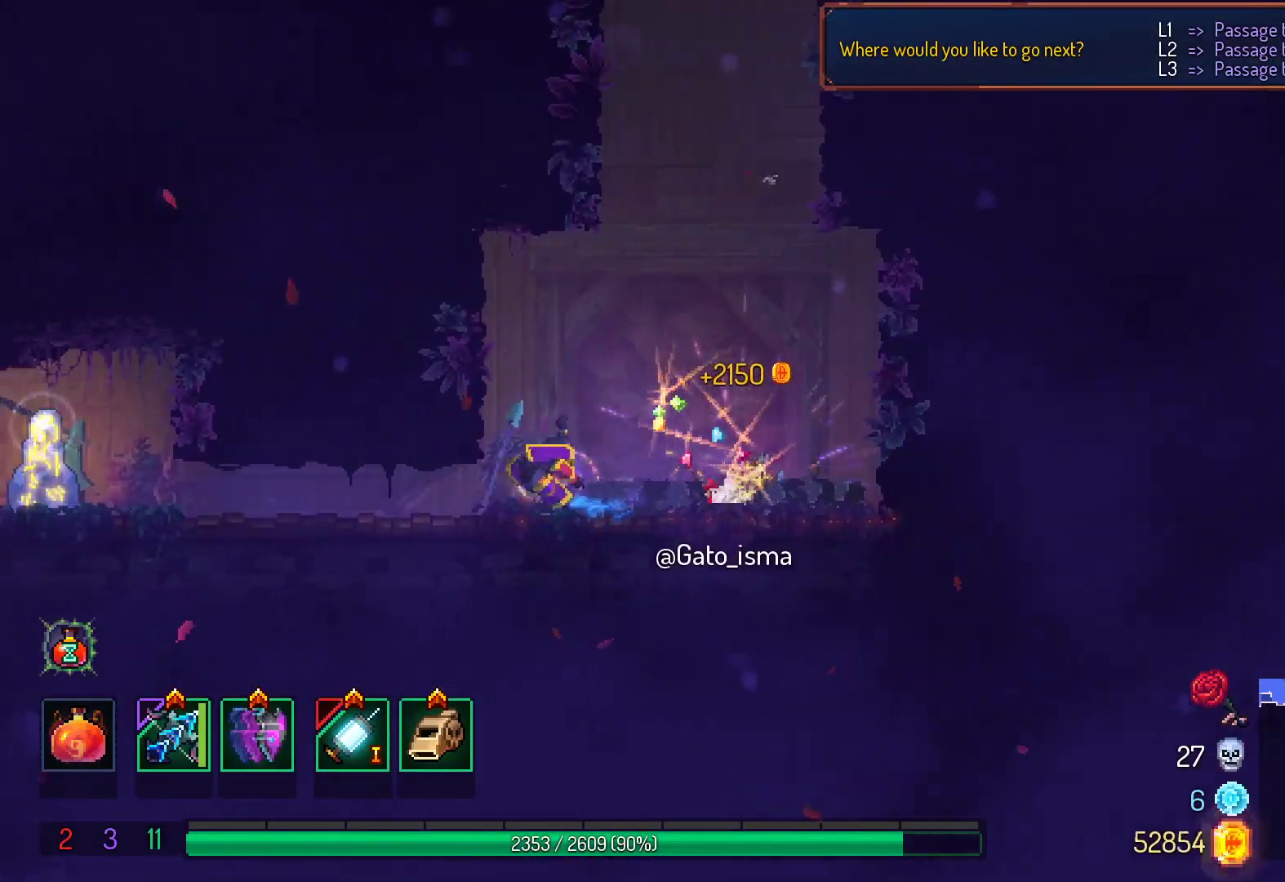
{"buttons": ["DPAD_LEFT"], "right_stick": "center", "events": [[33, "B", "down"], [200, "B", "up"]]}
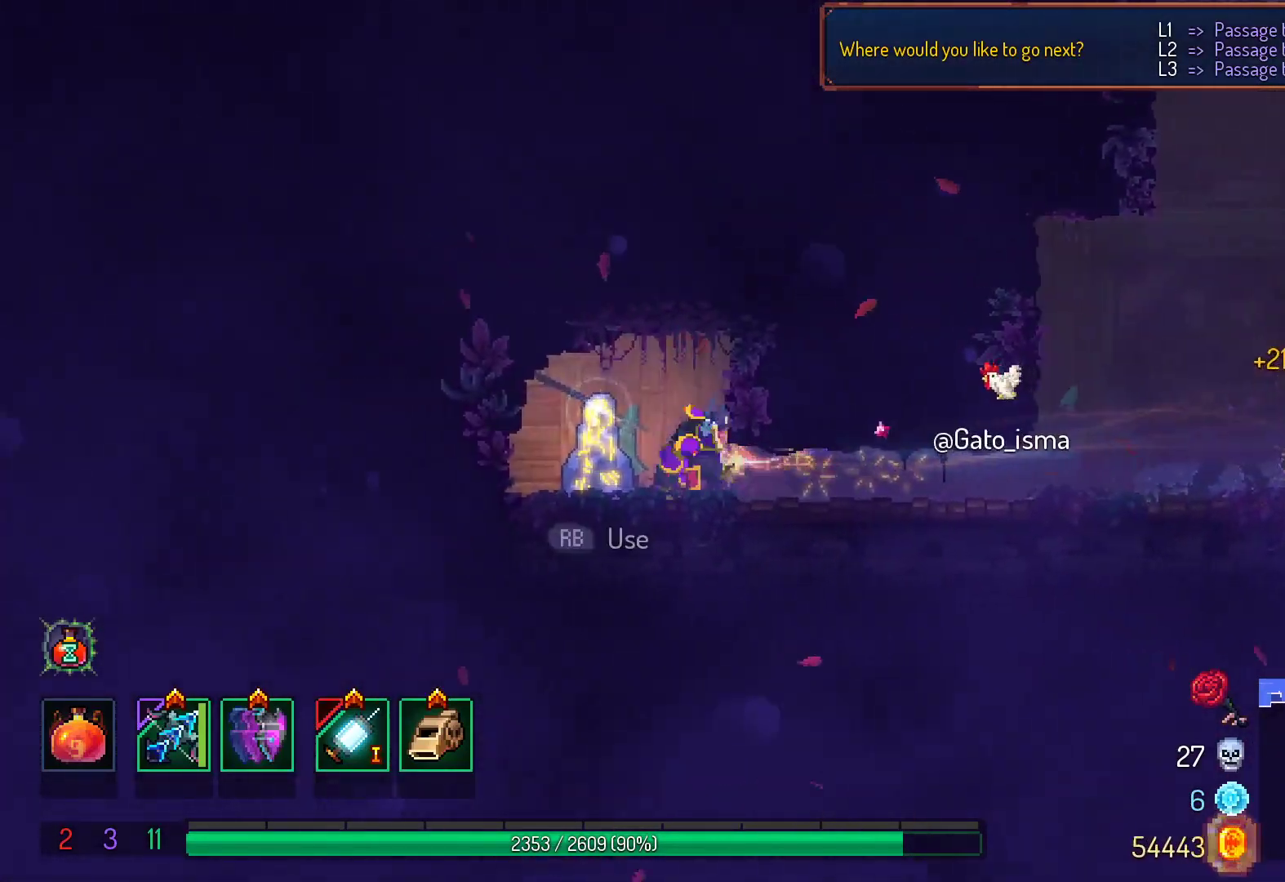
{"buttons": [], "right_stick": "center", "events": [[17, "R1", "down"], [50, "DPAD_LEFT", "up"], [133, "R1", "up"], [217, "R1", "down"], [317, "R1", "up"]]}
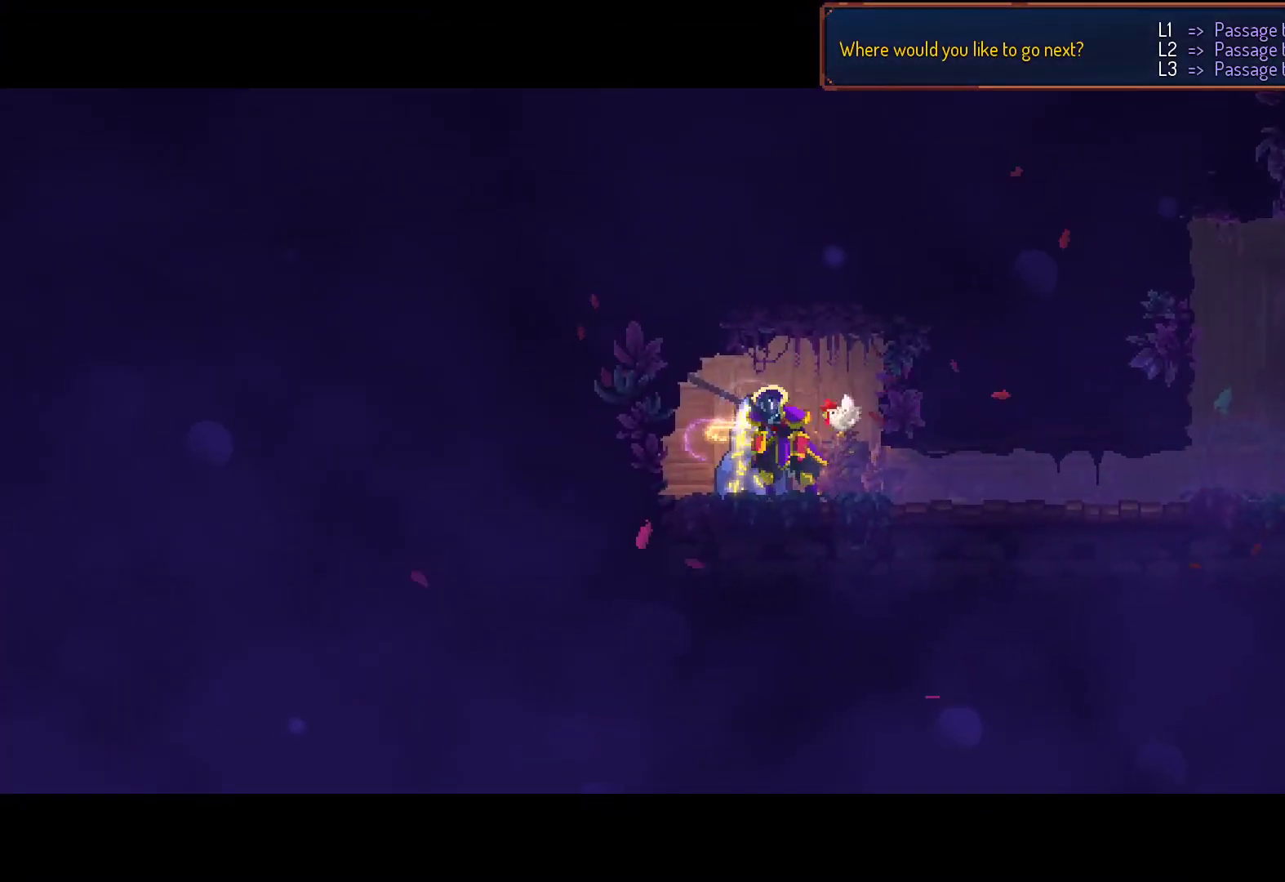
{"buttons": ["A"], "right_stick": "center", "events": [[317, "A", "down"]]}
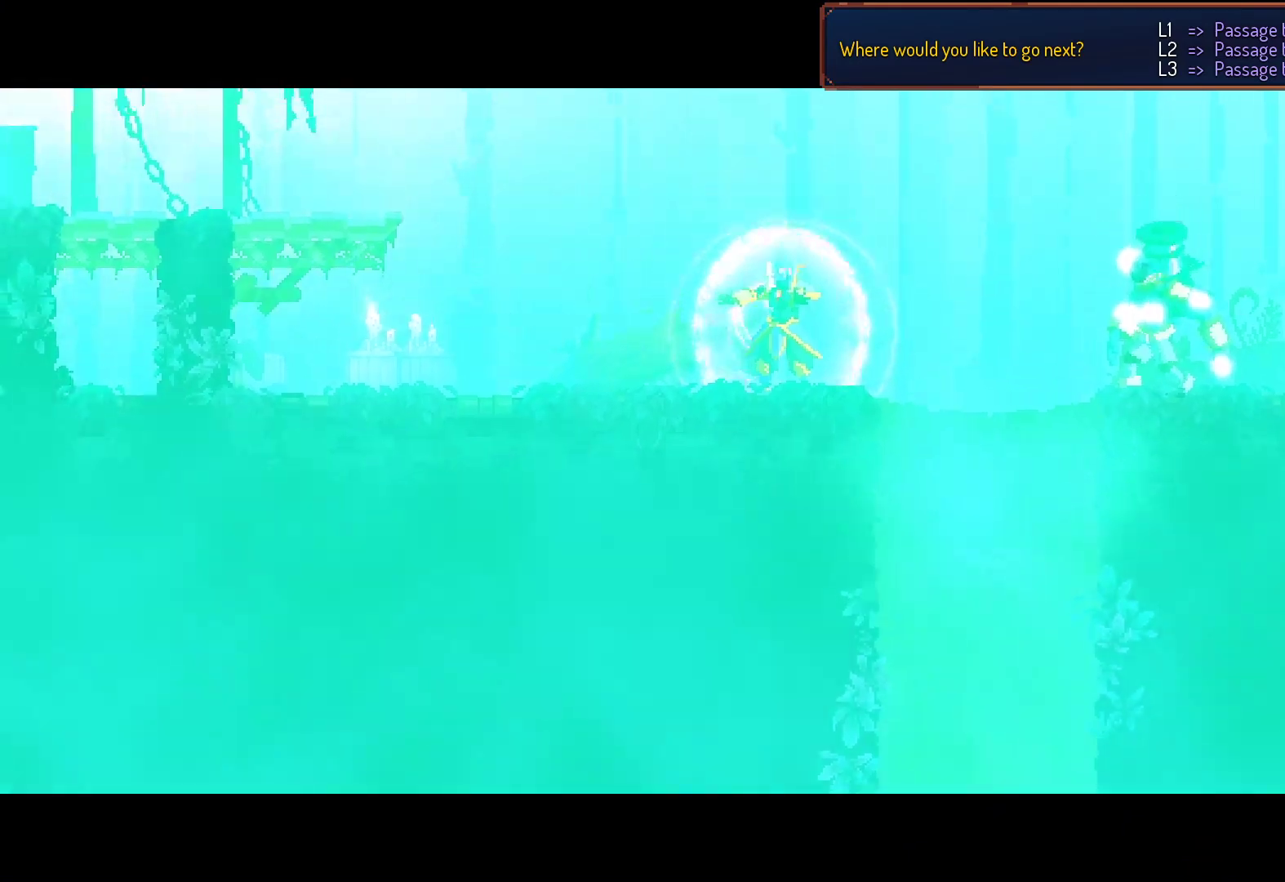
{"buttons": ["A"], "right_stick": "center", "events": []}
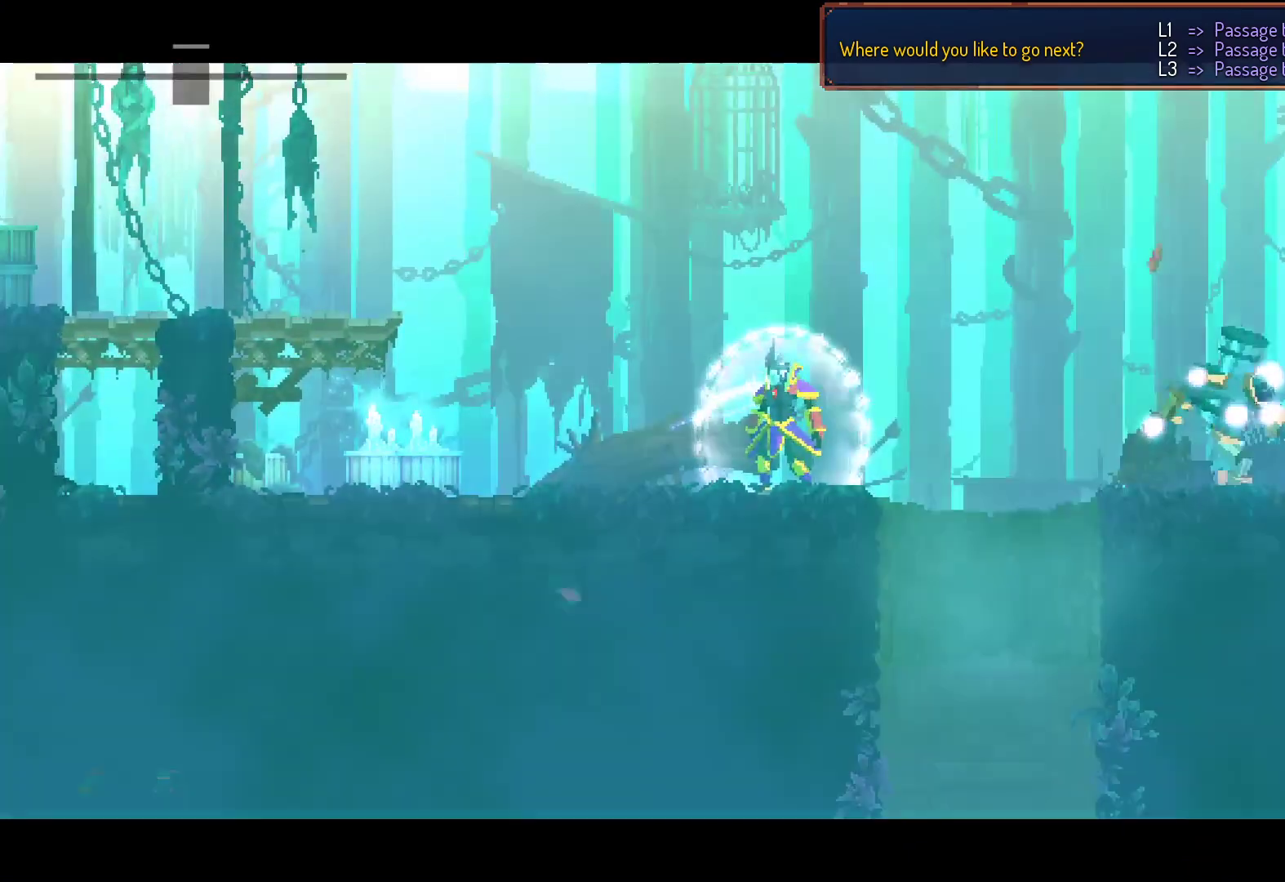
{"buttons": [], "right_stick": "center", "events": [[300, "A", "up"]]}